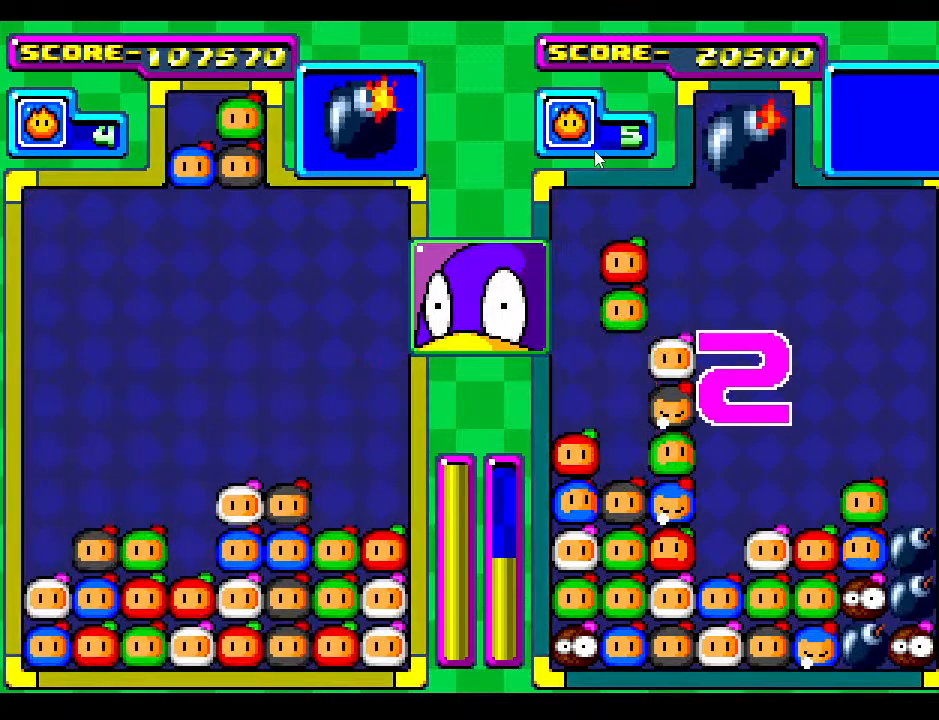
Gameplay with a controller; each line is a JSON object with the inputs held at the frame after it. "events" lists button and stick changes between this image and that frame as [ms after this image, input, new state], when the widget could be followed in between. Not read: L3 R3 other_buttons.
{"buttons": [], "events": [[100, "DPAD_LEFT", "down"], [167, "DPAD_DOWN", "down"], [217, "DPAD_LEFT", "up"], [283, "DPAD_DOWN", "up"]]}
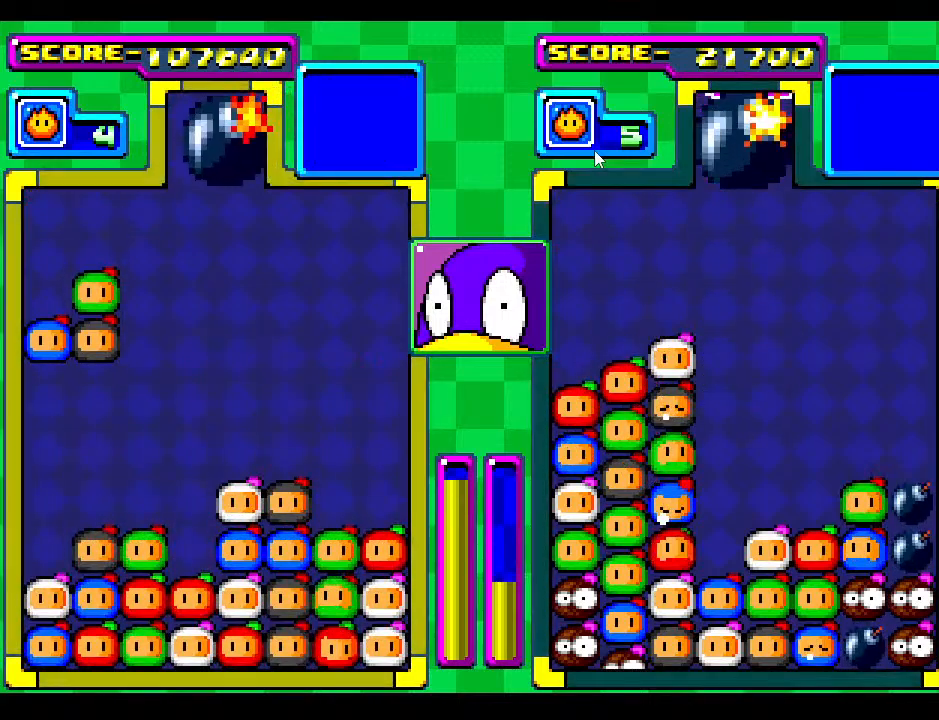
{"buttons": [], "events": [[50, "DPAD_RIGHT", "down"], [150, "DPAD_RIGHT", "up"], [267, "DPAD_RIGHT", "down"], [317, "DPAD_RIGHT", "up"]]}
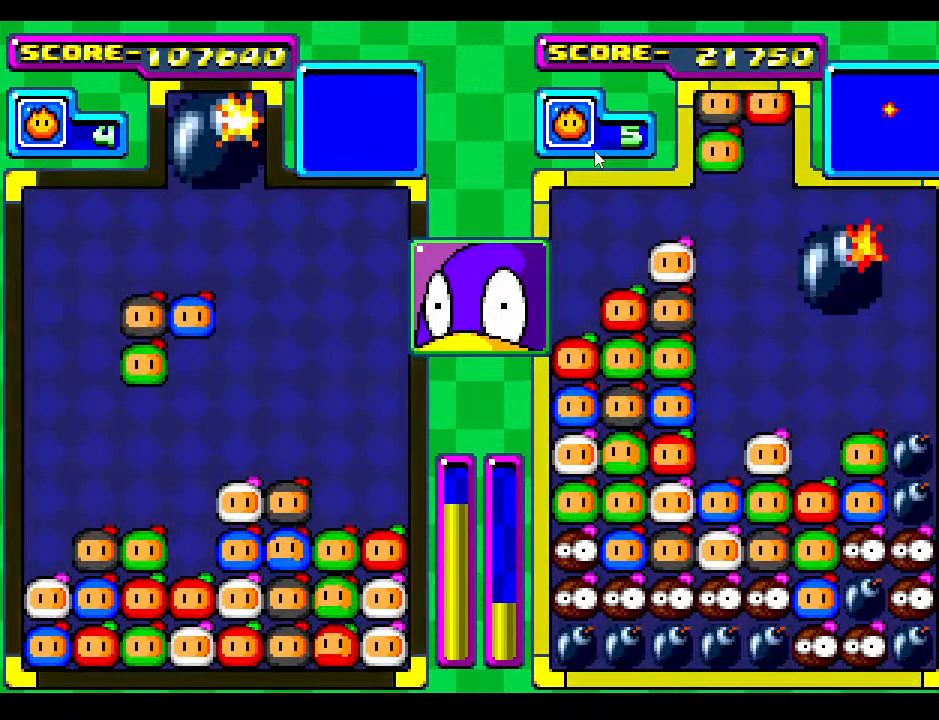
{"buttons": ["DPAD_DOWN"], "events": [[417, "DPAD_DOWN", "down"]]}
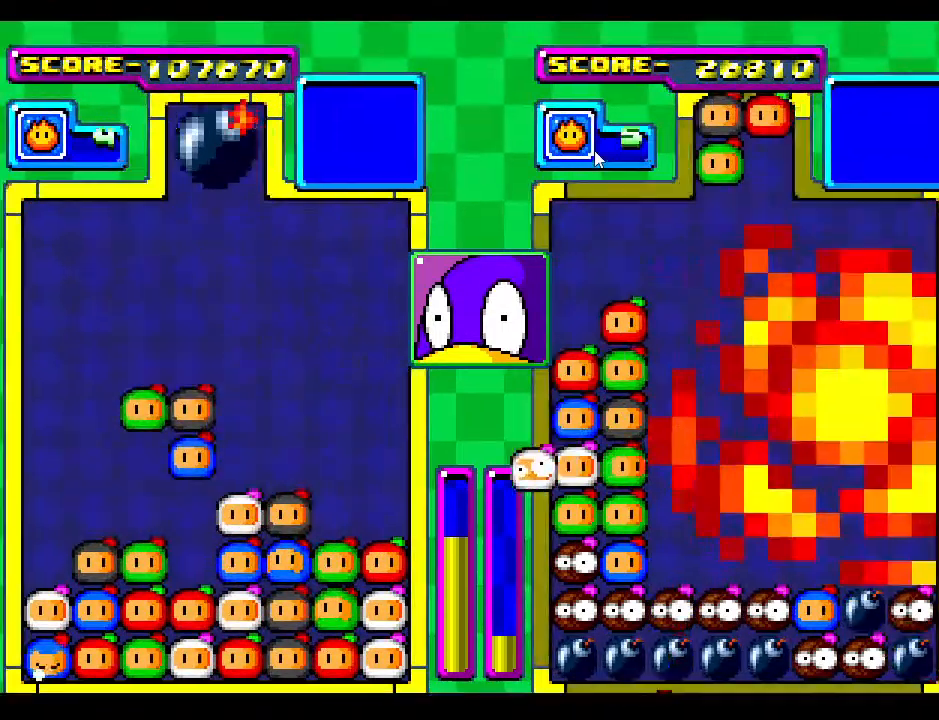
{"buttons": ["DPAD_DOWN"], "events": [[300, "DPAD_DOWN", "up"], [350, "DPAD_DOWN", "down"]]}
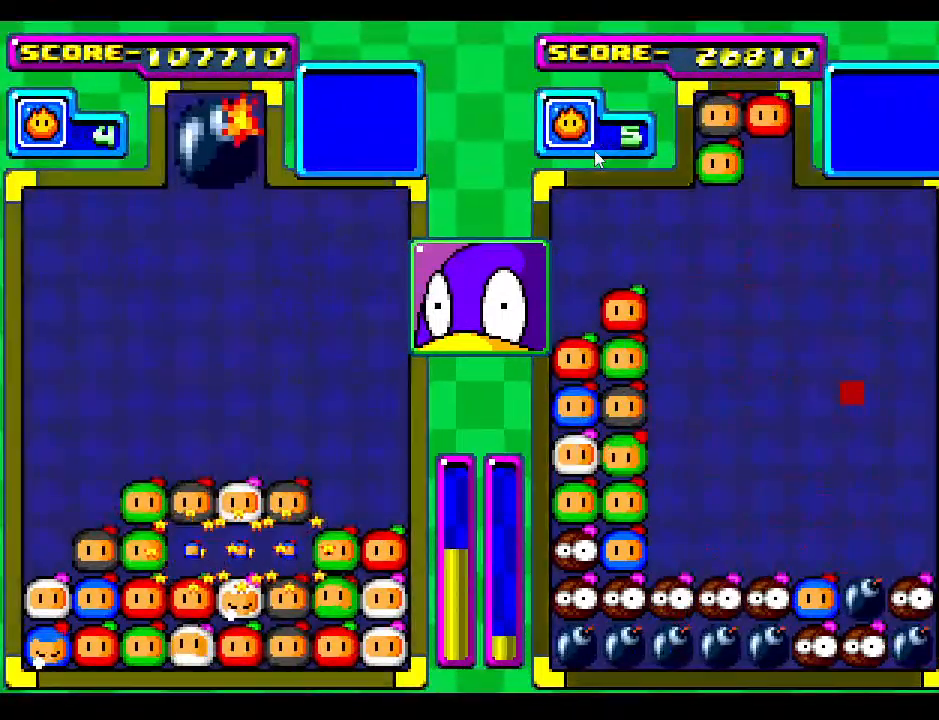
{"buttons": [], "events": [[500, "DPAD_DOWN", "up"]]}
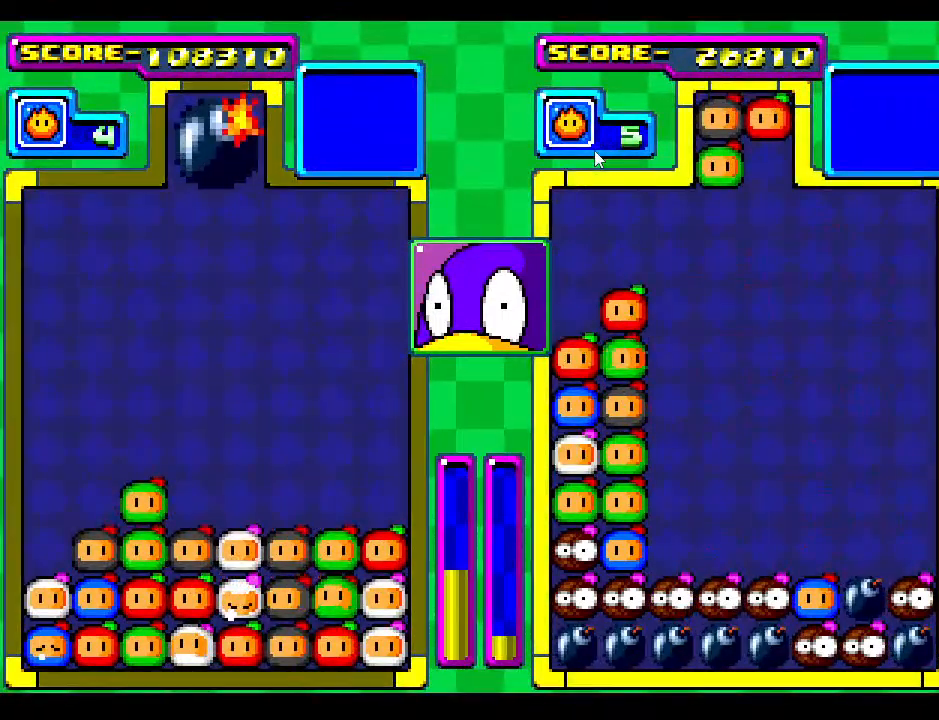
{"buttons": ["DPAD_DOWN"], "events": [[367, "DPAD_DOWN", "down"]]}
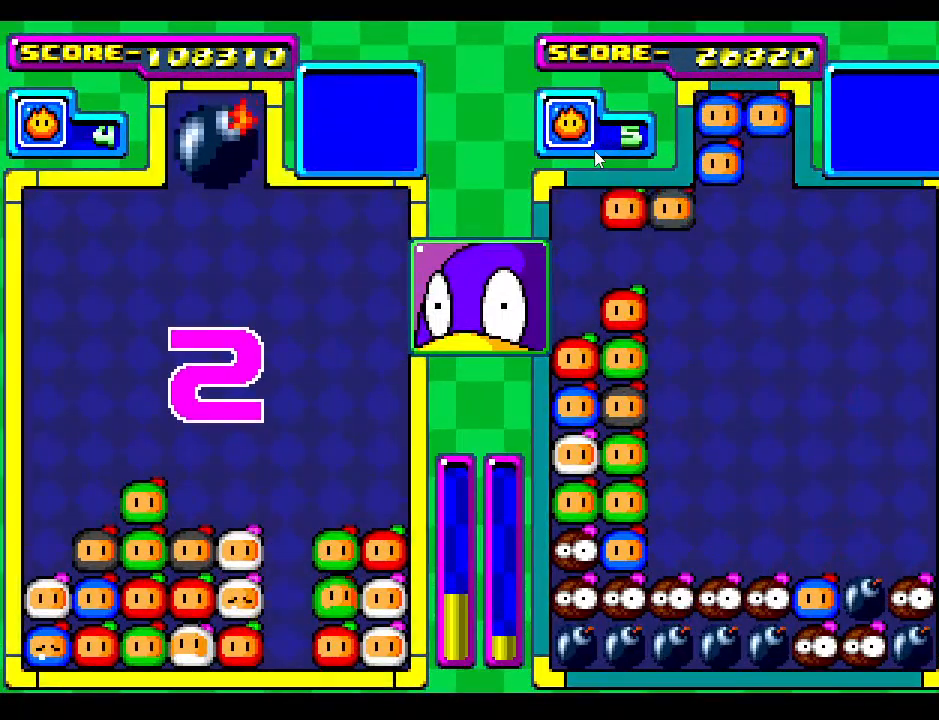
{"buttons": ["DPAD_DOWN"], "events": [[67, "DPAD_DOWN", "up"], [217, "DPAD_DOWN", "down"]]}
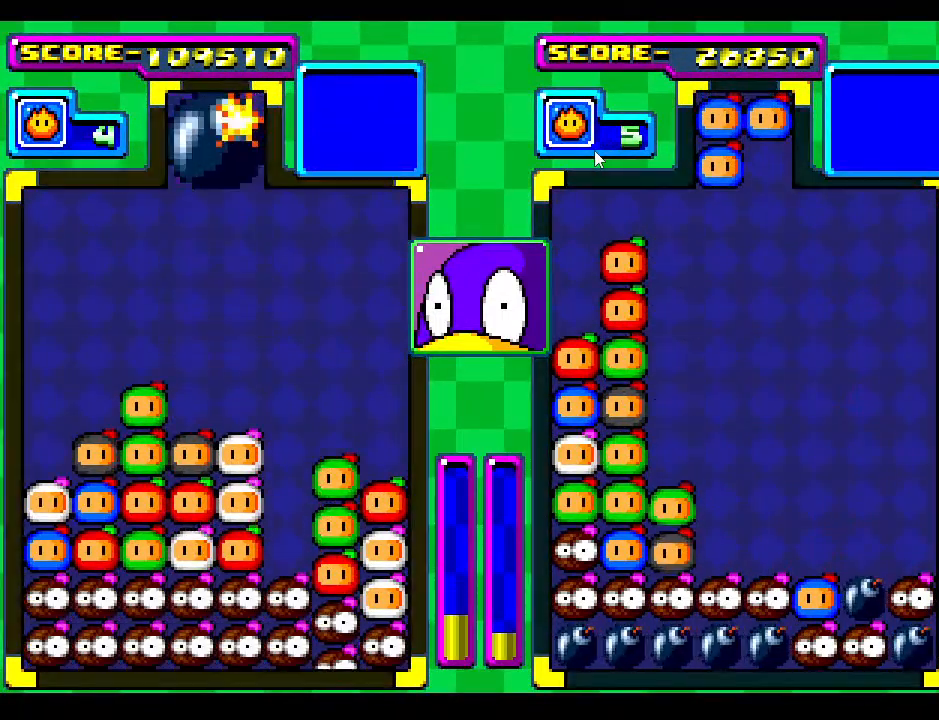
{"buttons": ["DPAD_DOWN"], "events": []}
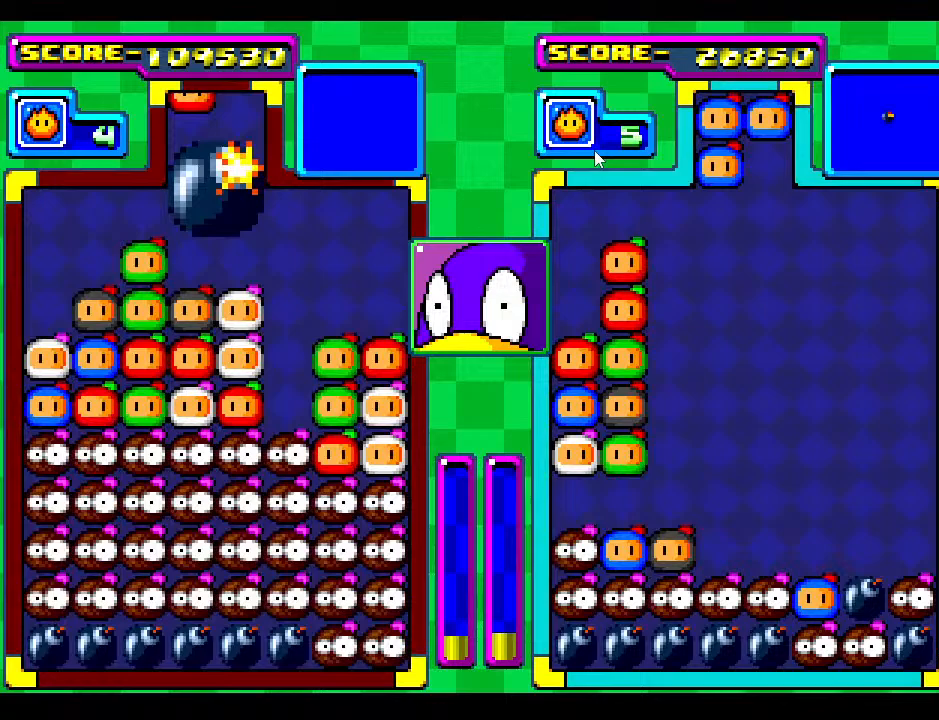
{"buttons": ["DPAD_DOWN"], "events": []}
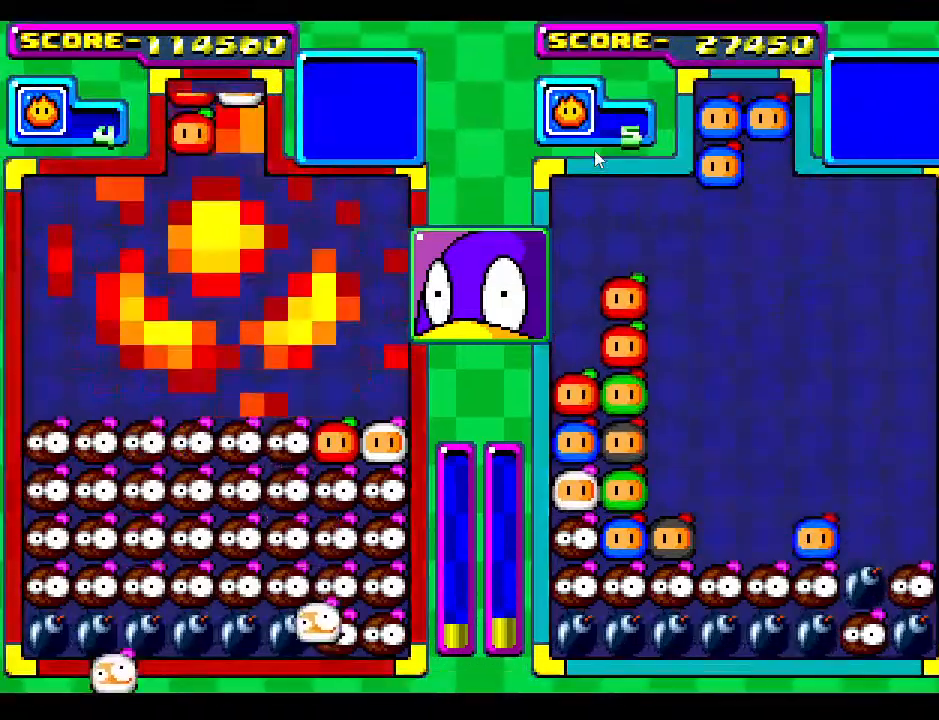
{"buttons": [], "events": [[17, "DPAD_DOWN", "up"]]}
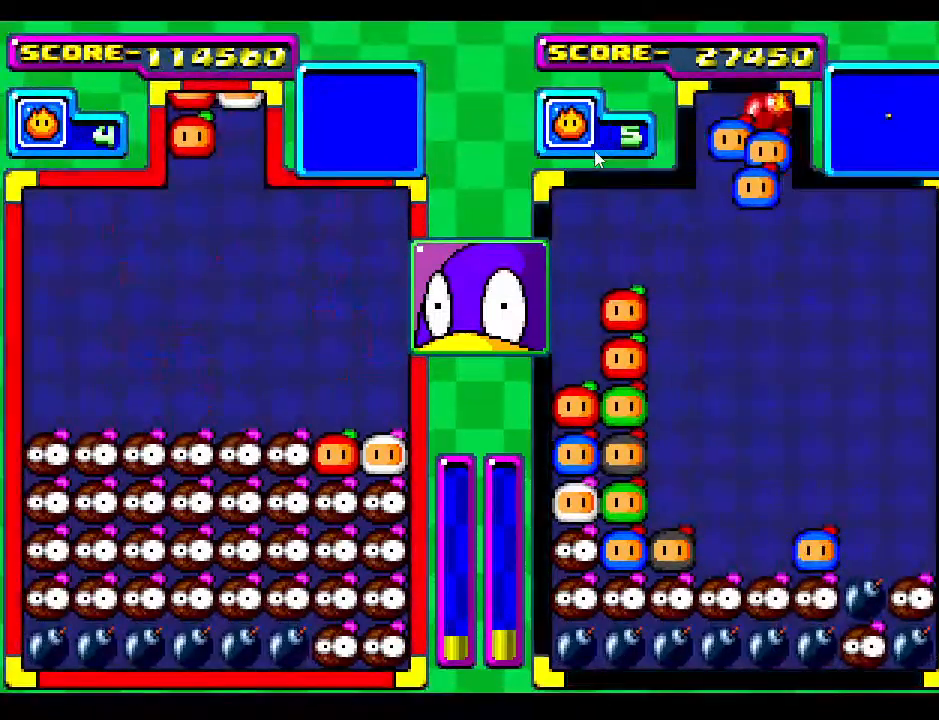
{"buttons": [], "events": [[267, "DPAD_DOWN", "down"], [267, "DPAD_RIGHT", "down"], [417, "DPAD_DOWN", "up"], [433, "DPAD_RIGHT", "up"]]}
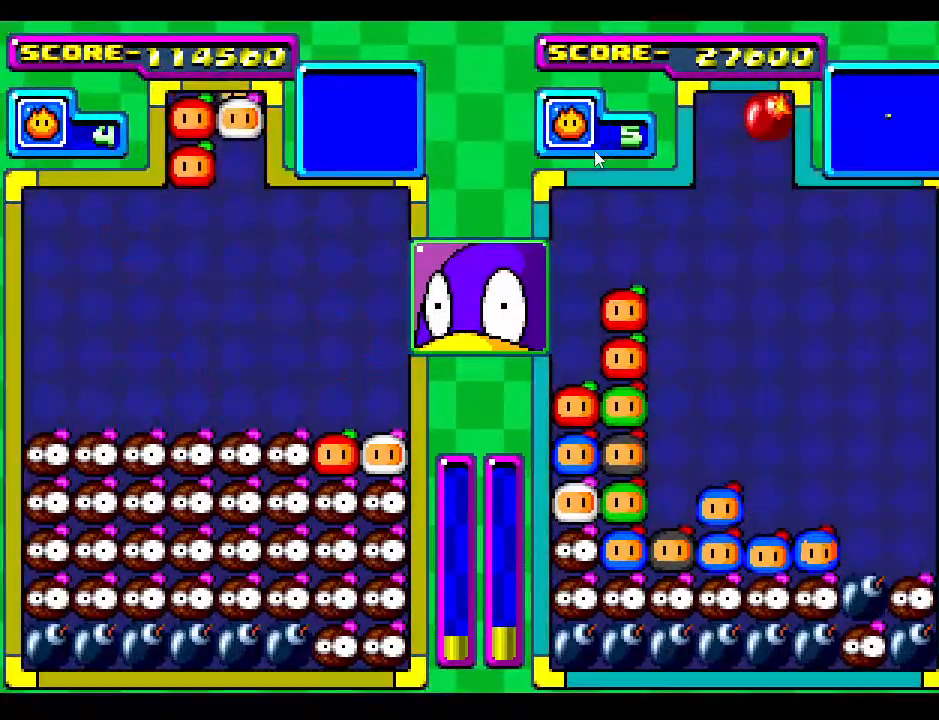
{"buttons": ["DPAD_DOWN"], "events": [[17, "DPAD_RIGHT", "down"], [150, "DPAD_RIGHT", "up"], [267, "DPAD_RIGHT", "down"], [400, "DPAD_RIGHT", "up"], [433, "DPAD_DOWN", "down"]]}
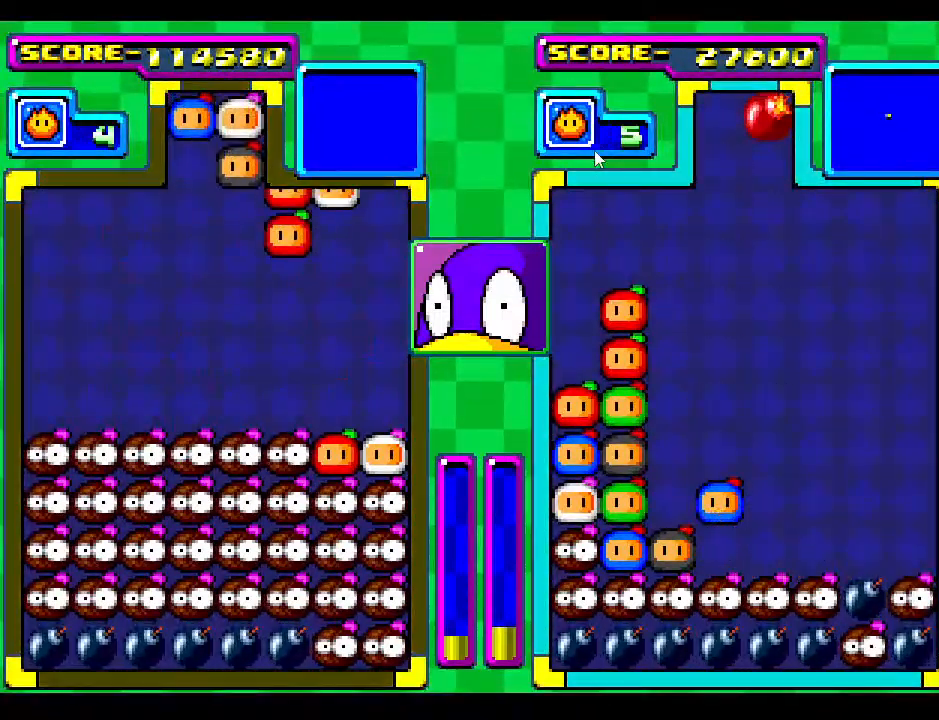
{"buttons": ["DPAD_DOWN"], "events": [[17, "DPAD_DOWN", "up"], [217, "DPAD_RIGHT", "down"], [300, "DPAD_RIGHT", "up"], [317, "DPAD_DOWN", "down"]]}
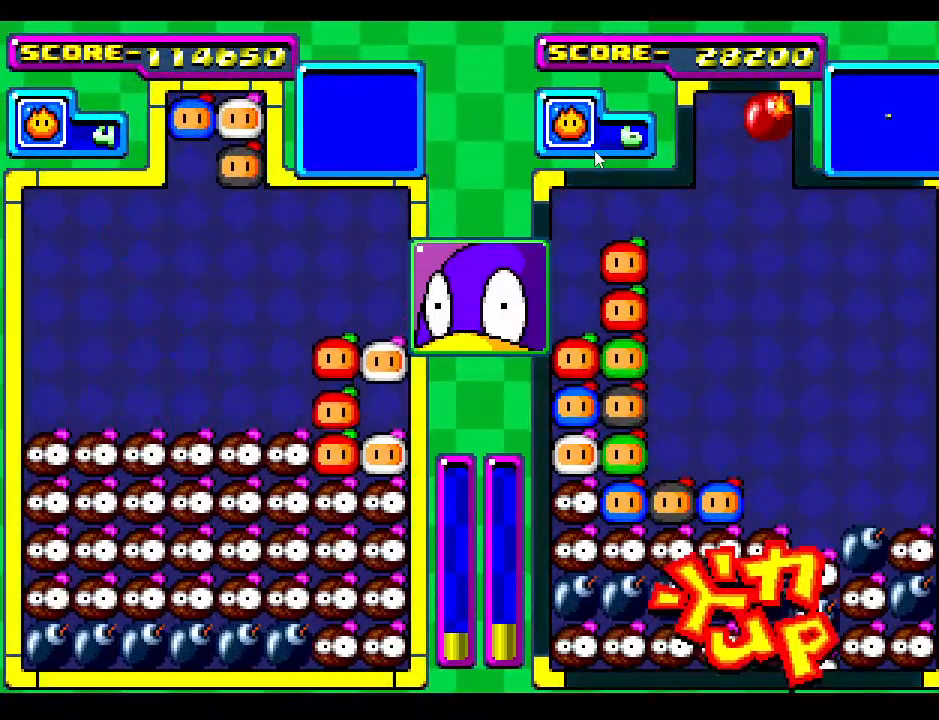
{"buttons": ["DPAD_DOWN"], "events": [[50, "DPAD_DOWN", "up"], [133, "DPAD_DOWN", "down"], [333, "DPAD_DOWN", "up"], [417, "DPAD_DOWN", "down"]]}
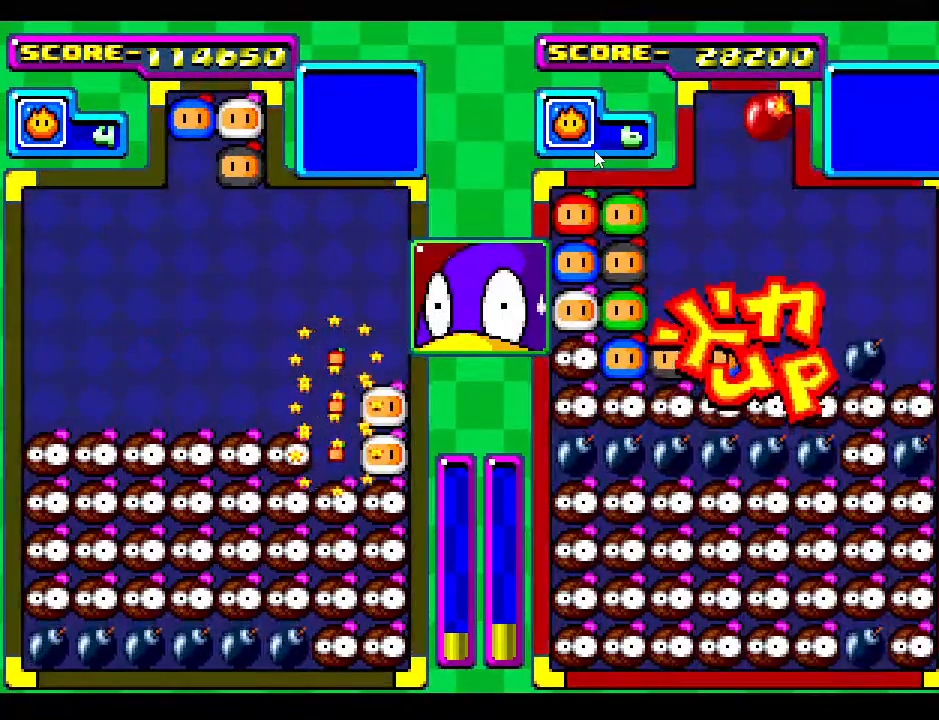
{"buttons": ["DPAD_RIGHT"], "events": [[133, "DPAD_DOWN", "up"], [250, "DPAD_RIGHT", "down"], [350, "DPAD_DOWN", "down"], [383, "DPAD_RIGHT", "up"], [450, "DPAD_DOWN", "up"], [483, "DPAD_RIGHT", "down"]]}
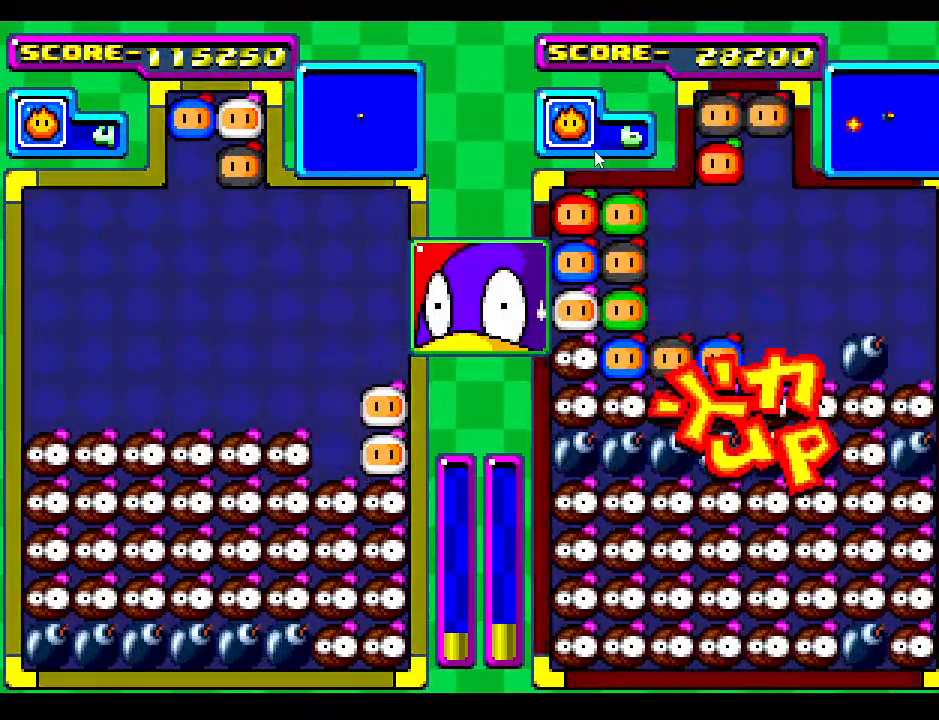
{"buttons": [], "events": [[133, "DPAD_RIGHT", "up"], [250, "DPAD_DOWN", "down"], [350, "DPAD_RIGHT", "down"], [400, "DPAD_DOWN", "up"], [500, "DPAD_RIGHT", "up"]]}
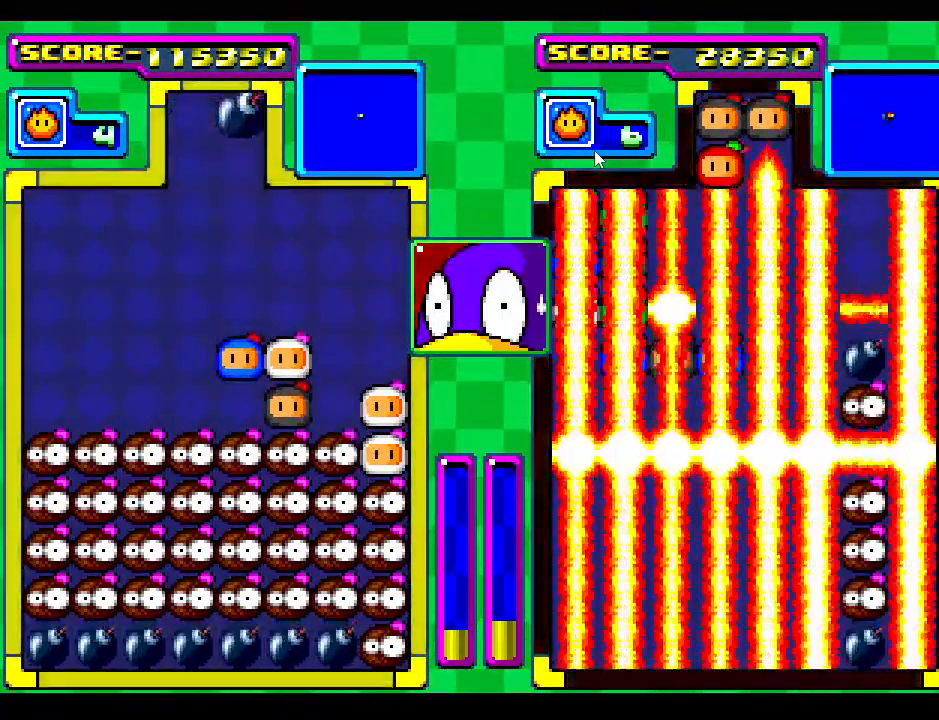
{"buttons": ["DPAD_RIGHT"], "events": [[367, "DPAD_UP", "down"], [400, "DPAD_RIGHT", "down"], [433, "DPAD_UP", "up"]]}
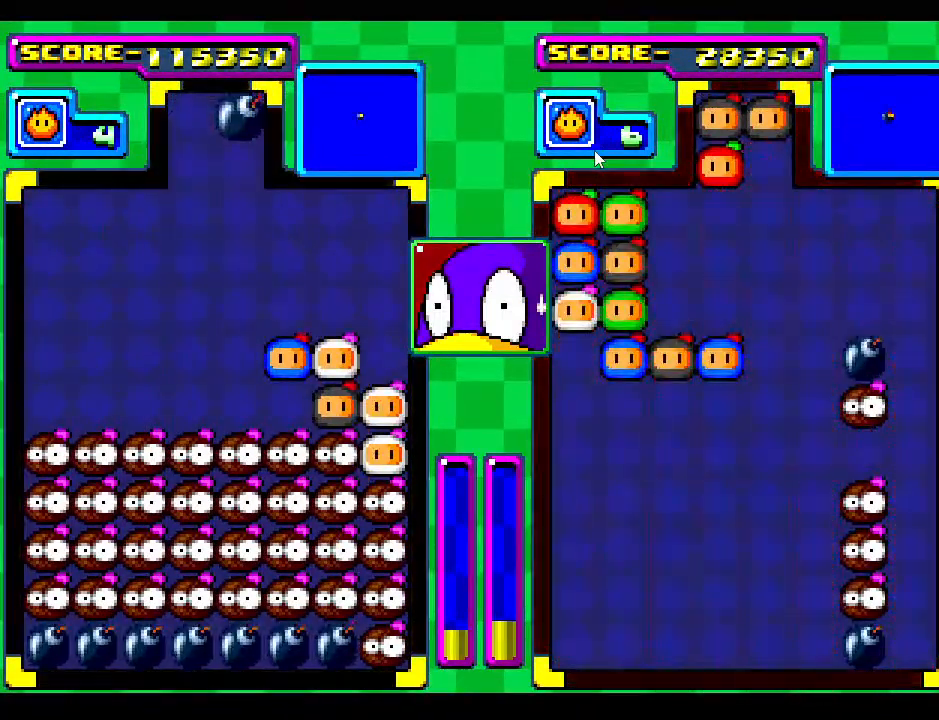
{"buttons": [], "events": [[33, "DPAD_RIGHT", "up"], [167, "DPAD_RIGHT", "down"], [300, "DPAD_RIGHT", "up"]]}
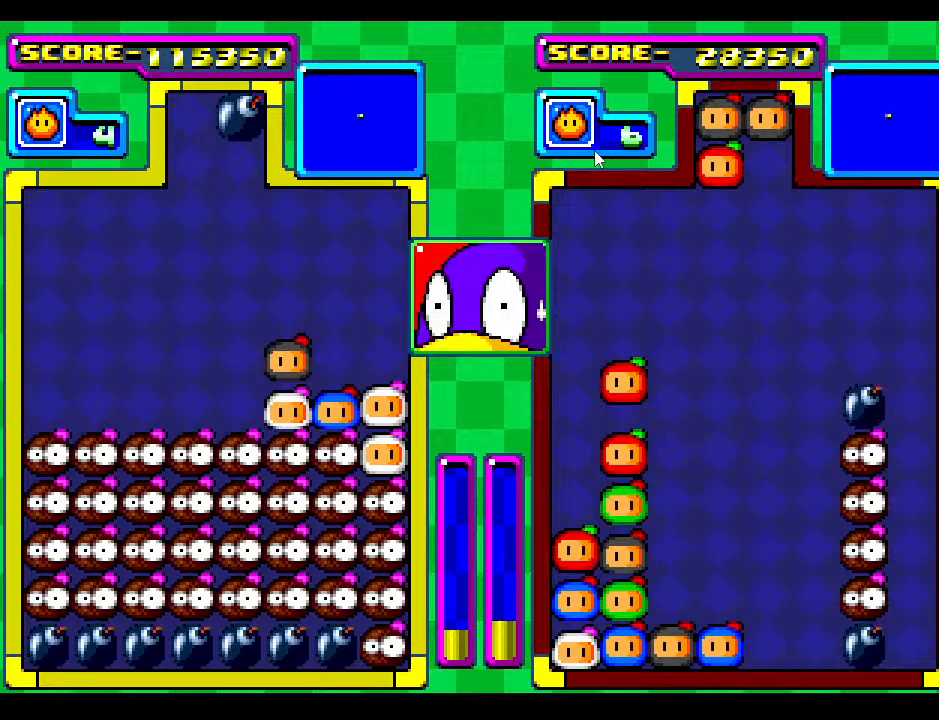
{"buttons": [], "events": [[417, "DPAD_RIGHT", "down"], [483, "DPAD_RIGHT", "up"]]}
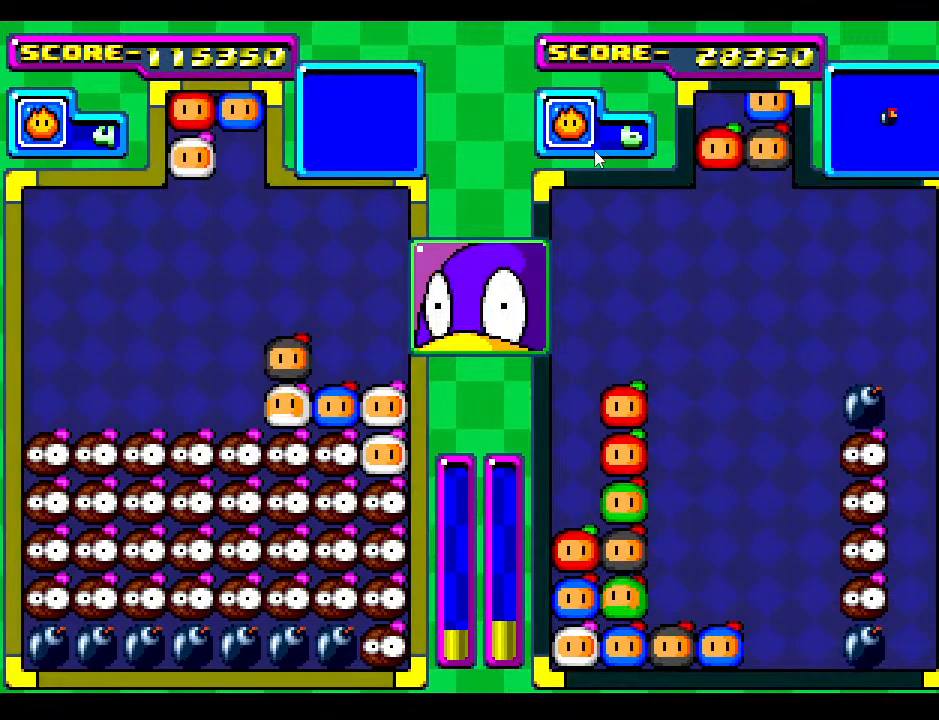
{"buttons": [], "events": [[317, "DPAD_DOWN", "down"], [417, "DPAD_DOWN", "up"]]}
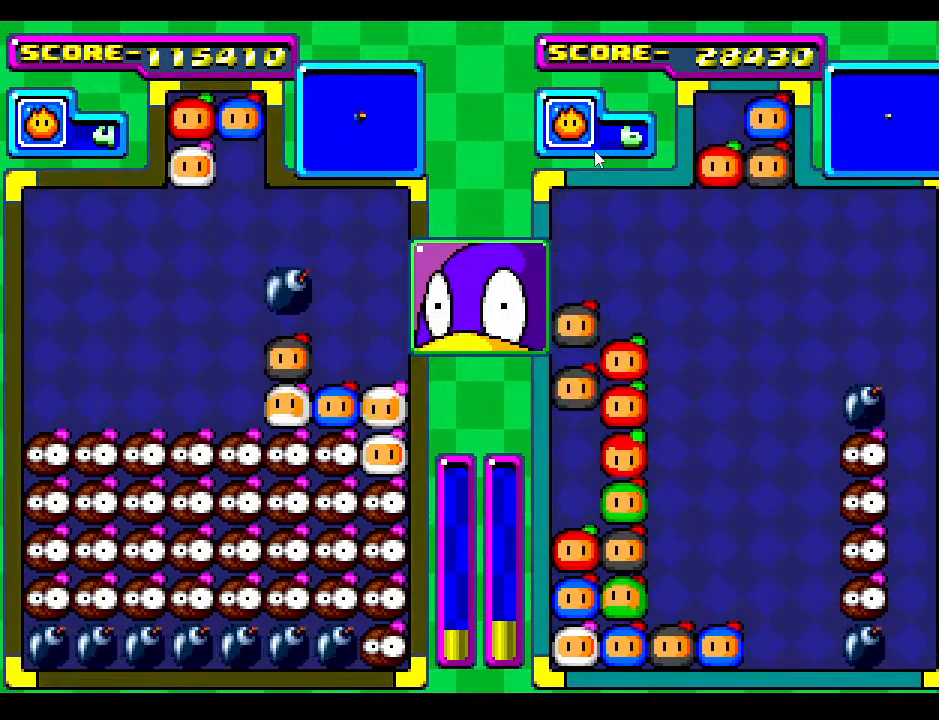
{"buttons": ["DPAD_RIGHT"], "events": [[433, "DPAD_RIGHT", "down"]]}
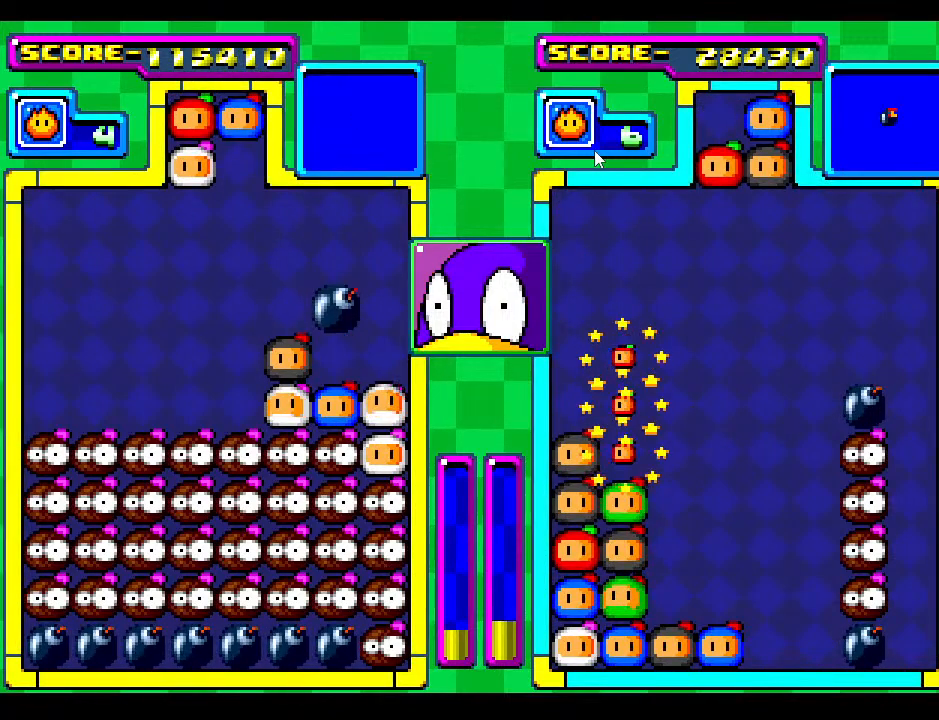
{"buttons": [], "events": [[100, "DPAD_RIGHT", "up"], [217, "DPAD_DOWN", "down"], [417, "DPAD_DOWN", "up"]]}
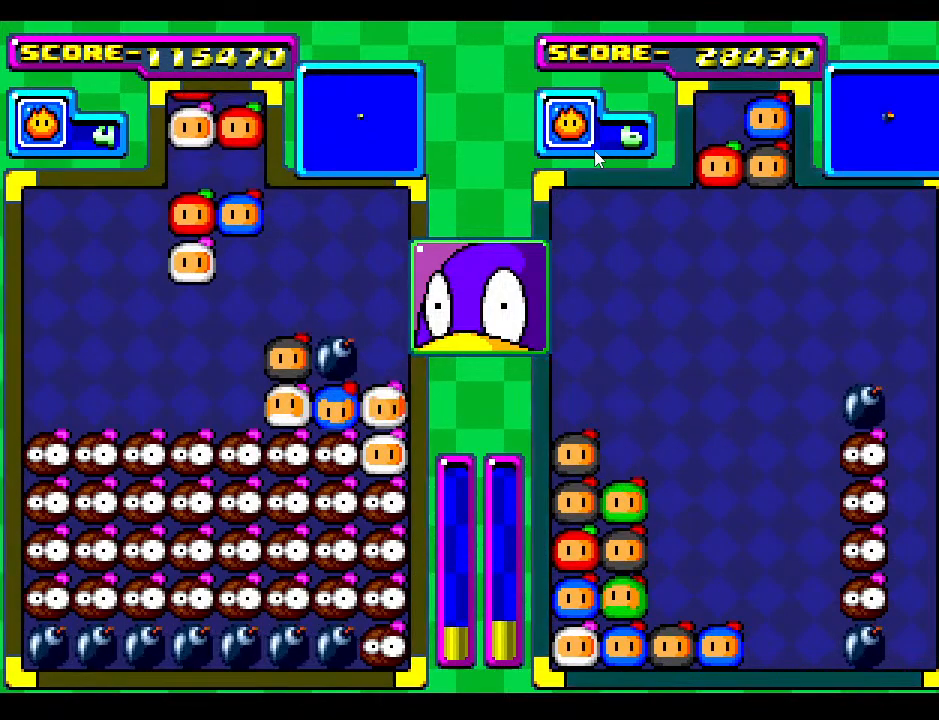
{"buttons": ["DPAD_DOWN"], "events": [[200, "DPAD_RIGHT", "down"], [317, "DPAD_RIGHT", "up"], [483, "DPAD_DOWN", "down"]]}
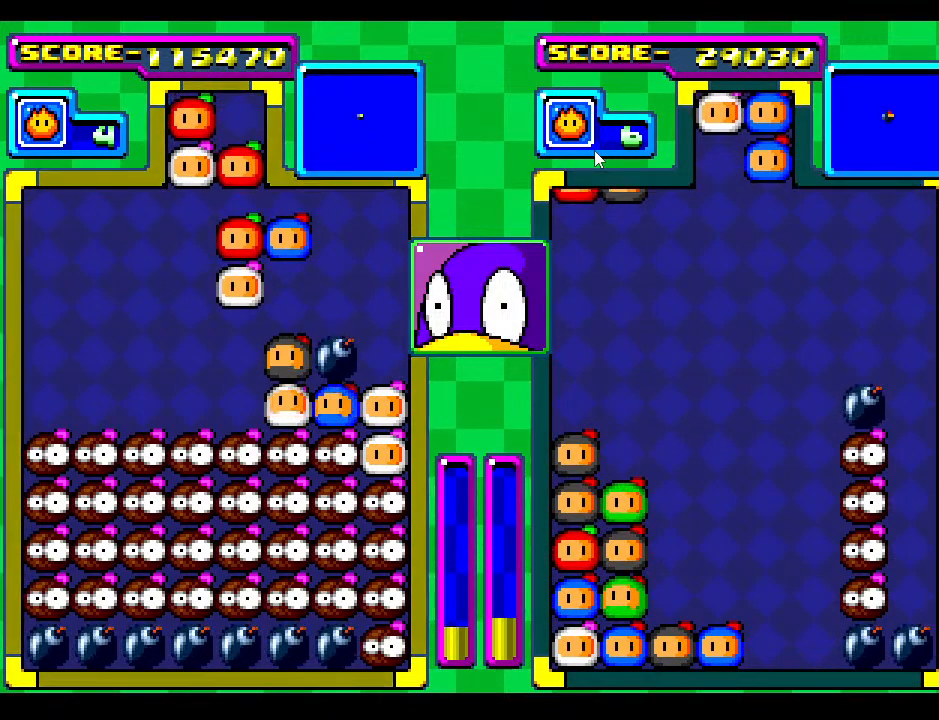
{"buttons": [], "events": [[217, "DPAD_DOWN", "up"]]}
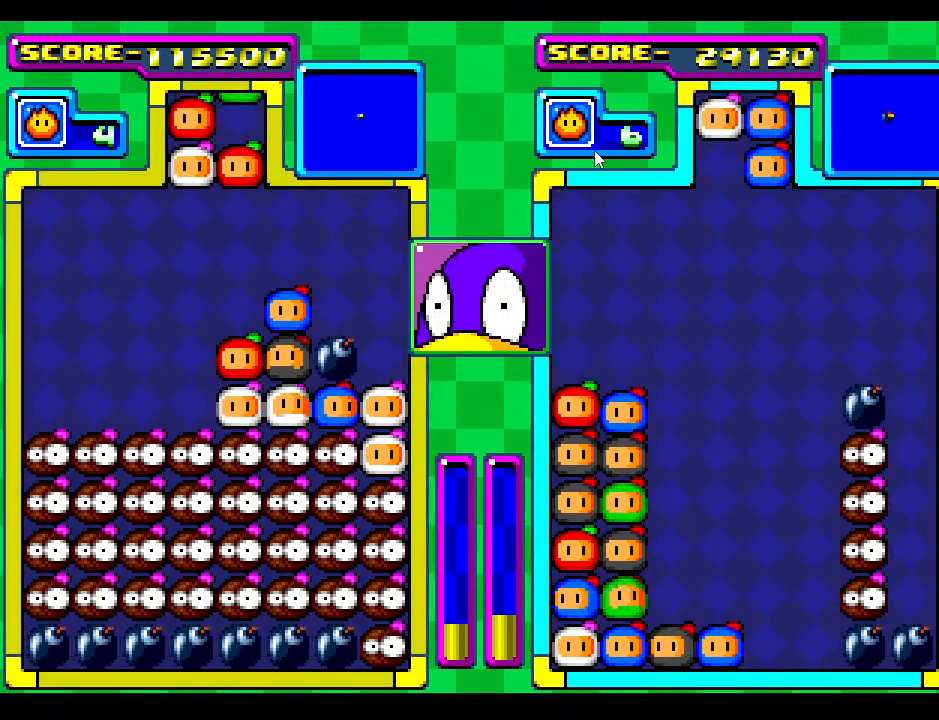
{"buttons": [], "events": [[383, "DPAD_DOWN", "down"], [467, "DPAD_DOWN", "up"]]}
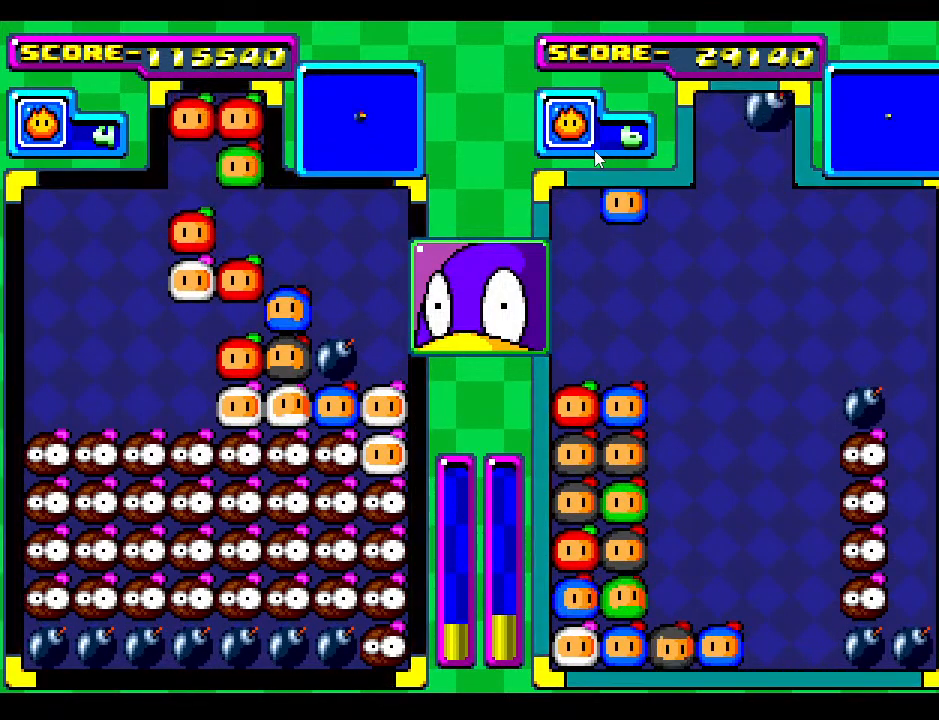
{"buttons": ["DPAD_DOWN"], "events": [[367, "DPAD_DOWN", "down"]]}
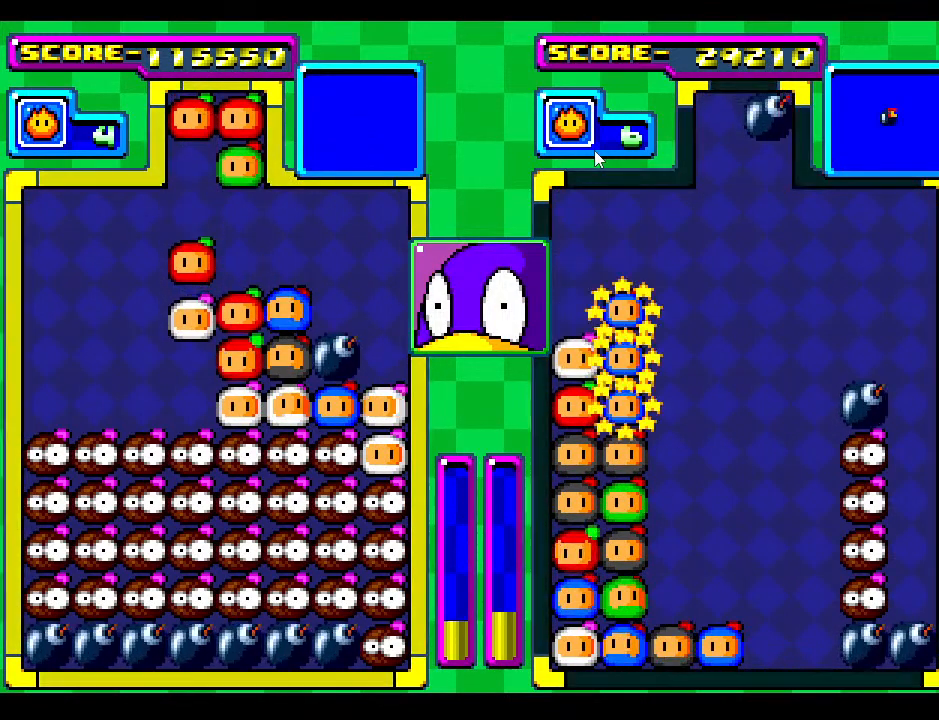
{"buttons": [], "events": [[217, "DPAD_DOWN", "up"]]}
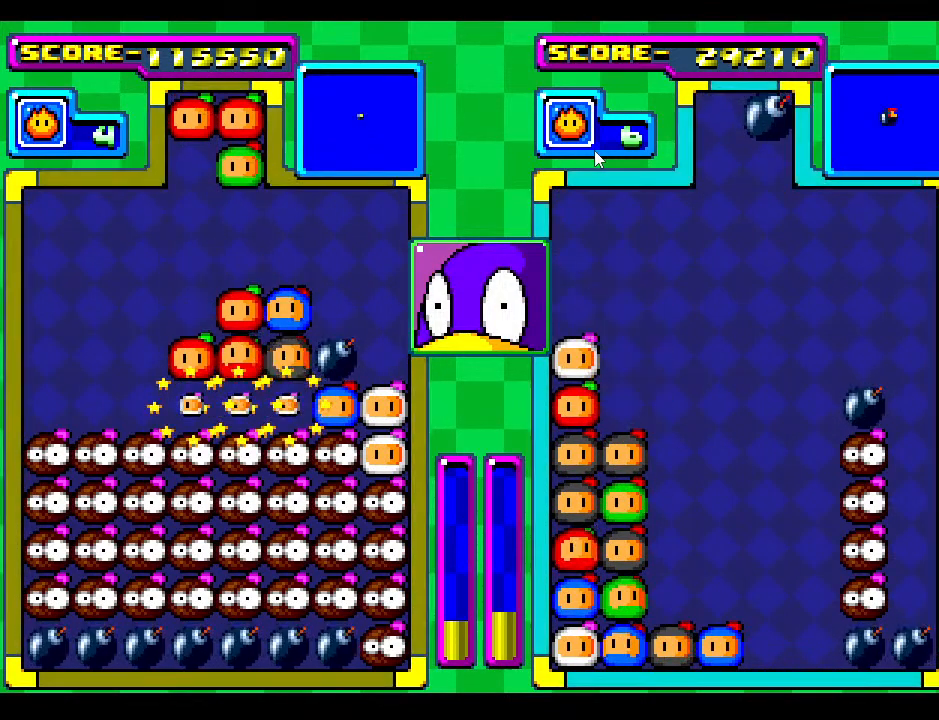
{"buttons": [], "events": []}
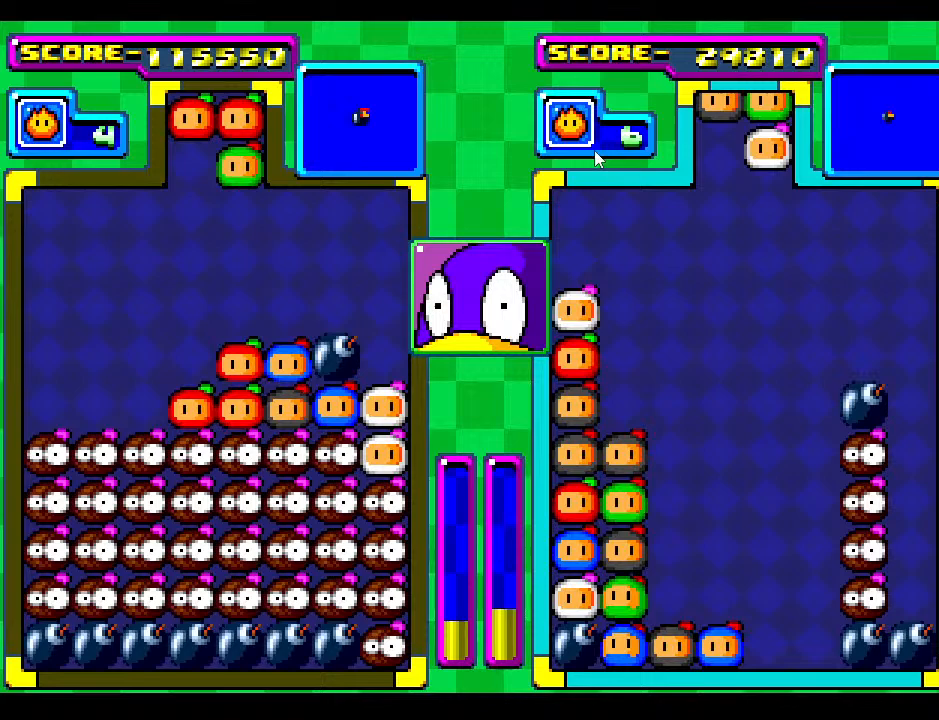
{"buttons": [], "events": [[50, "DPAD_DOWN", "down"], [167, "DPAD_DOWN", "up"]]}